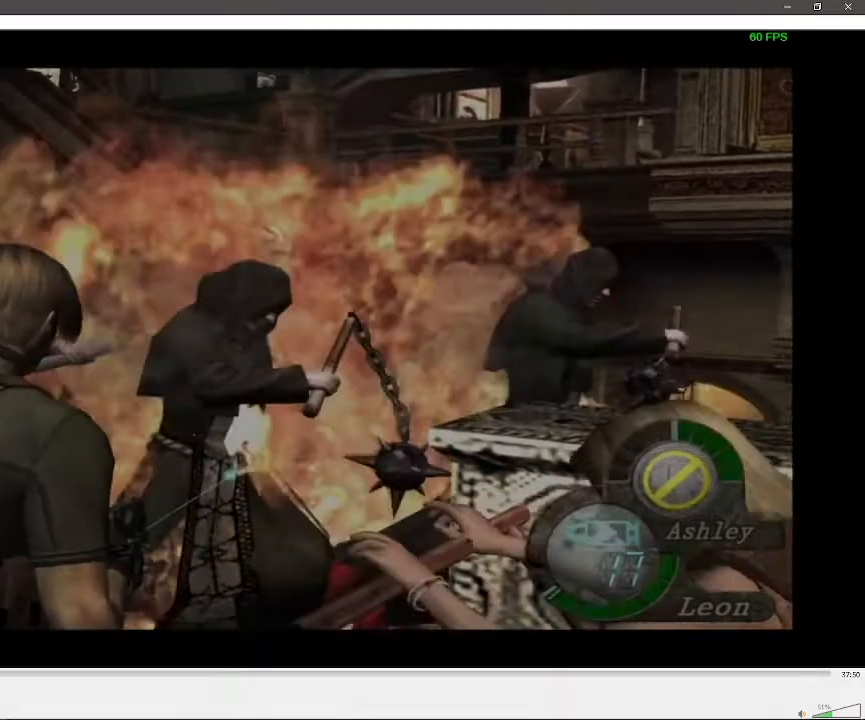
Gameplay with a controller (Xbox layout); each line is a JSON object with the inputs held at the frame after it (dt_ms = milliseconds from this image to that frame). "events" lists button and stick changes between this image and that frame as [ms after this image, input, new state], when the widget could be followed in between. Not read: L3 R3.
{"dt_ms": 500, "buttons": ["R1"], "left_stick": "center", "right_stick": "center", "events": []}
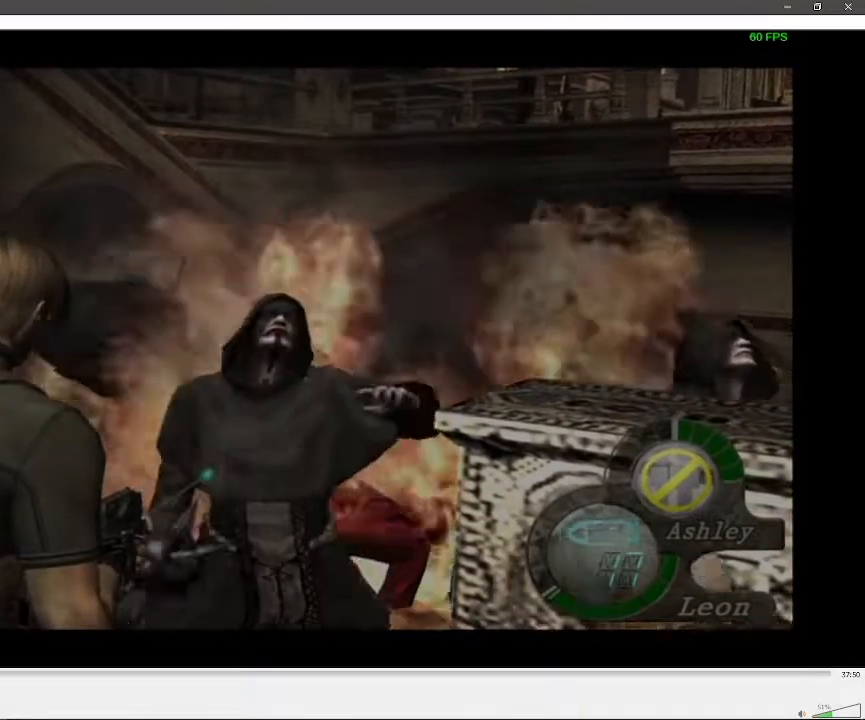
{"dt_ms": 500, "buttons": ["R1"], "left_stick": "center", "right_stick": "center", "events": []}
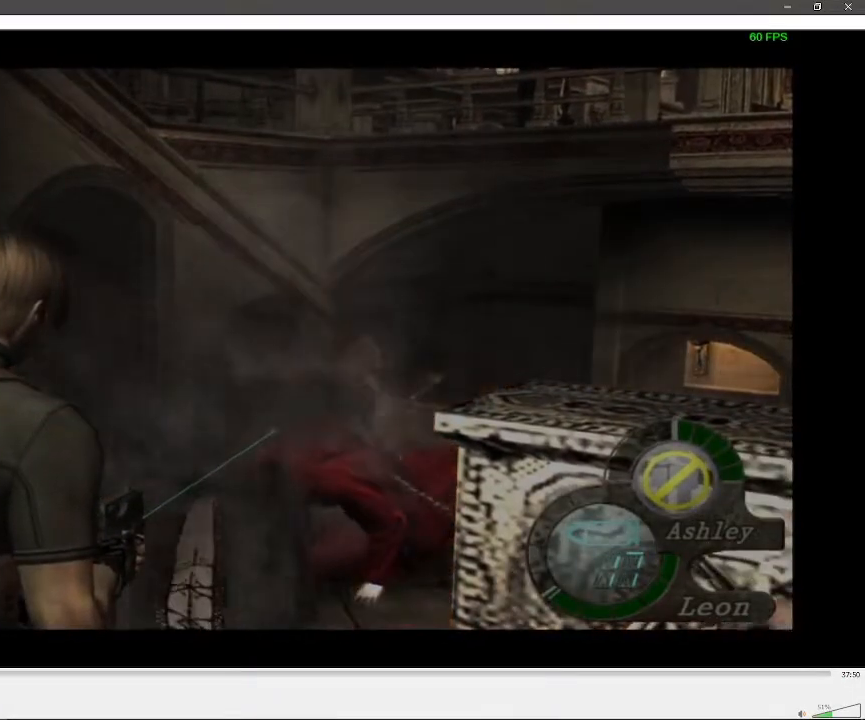
{"dt_ms": 500, "buttons": ["R1"], "left_stick": "down-right", "right_stick": "center", "events": [[150, "left_stick", "down-right"], [317, "left_stick", "center"], [450, "left_stick", "down-right"]]}
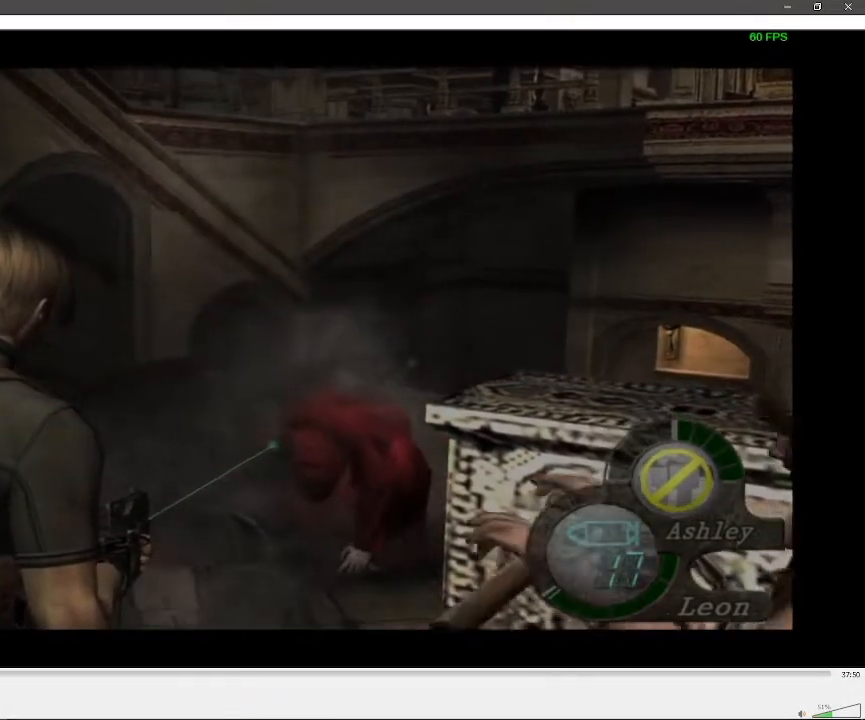
{"dt_ms": 500, "buttons": ["R1"], "left_stick": "center", "right_stick": "center", "events": [[200, "left_stick", "center"], [350, "left_stick", "down"], [450, "left_stick", "center"]]}
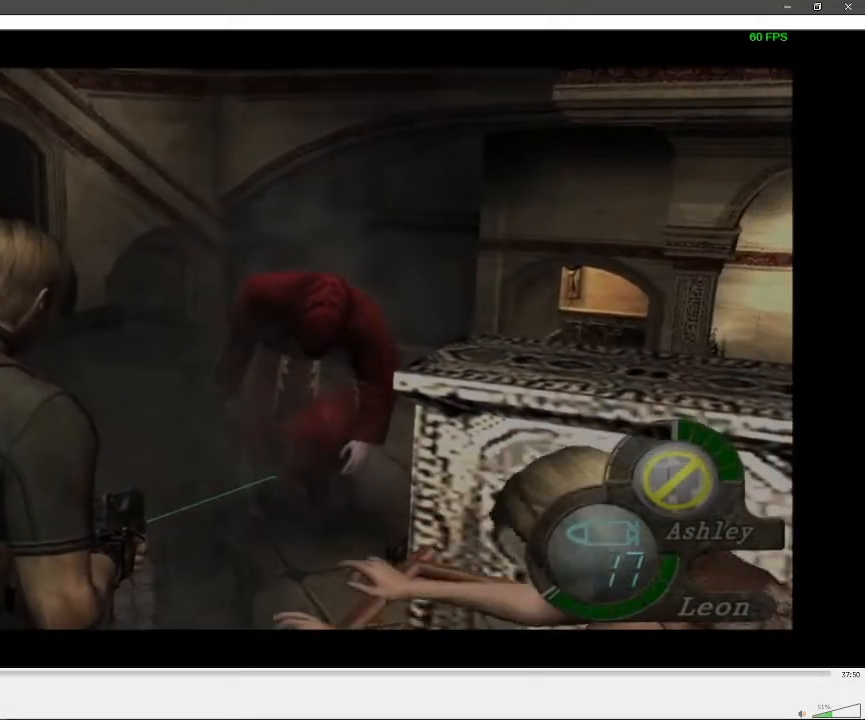
{"dt_ms": 500, "buttons": ["X", "R1"], "left_stick": "center", "right_stick": "center", "events": [[83, "X", "down"], [133, "X", "up"], [167, "left_stick", "up"], [367, "left_stick", "center"], [417, "X", "down"]]}
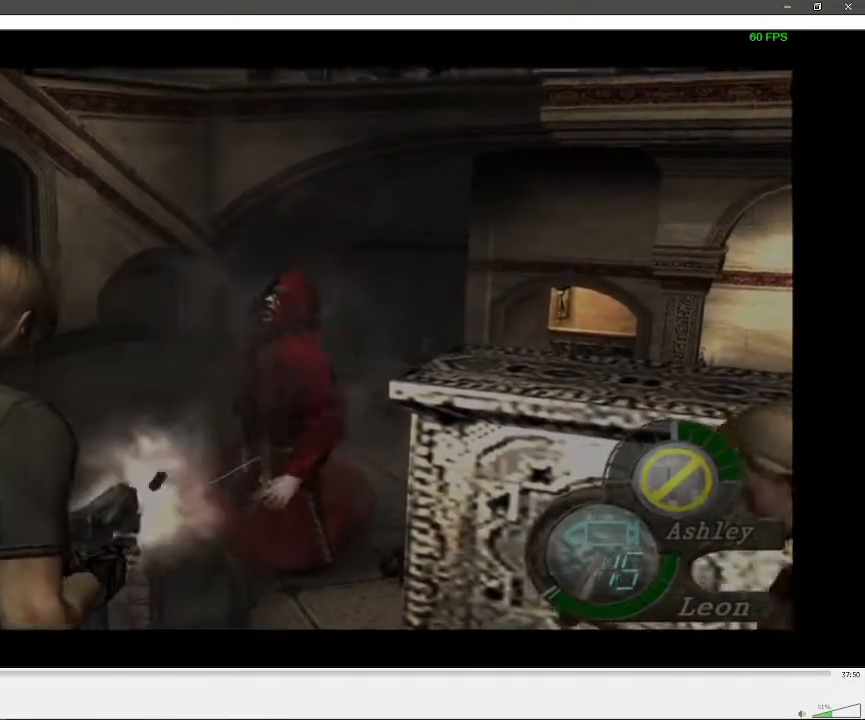
{"dt_ms": 500, "buttons": [], "left_stick": "center", "right_stick": "right", "events": [[50, "X", "up"], [67, "R1", "up"], [200, "right_stick", "right"]]}
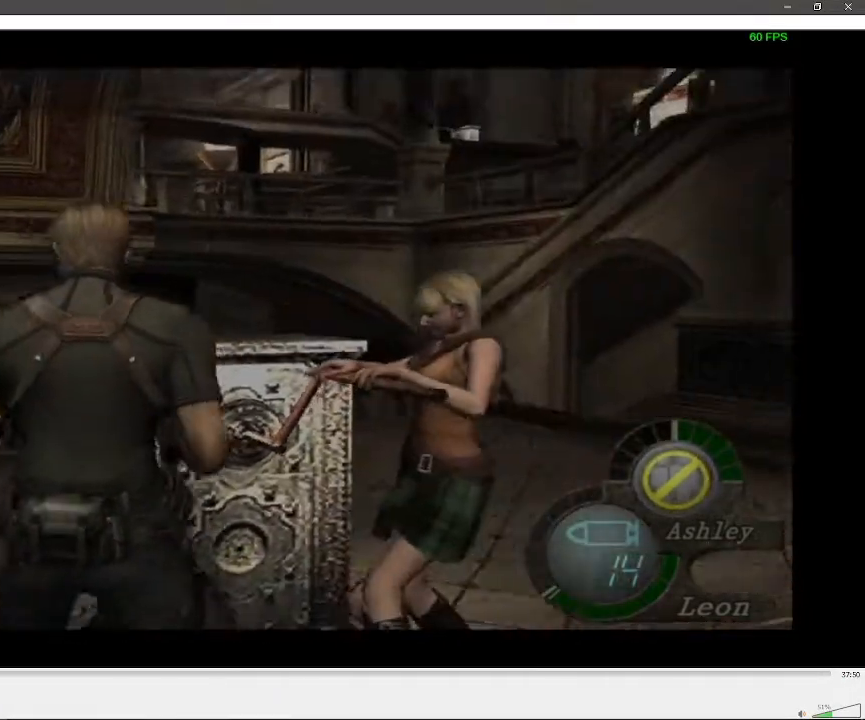
{"dt_ms": 500, "buttons": ["R1"], "left_stick": "down-left", "right_stick": "center", "events": [[150, "right_stick", "center"], [300, "left_stick", "down-left"], [433, "R1", "down"]]}
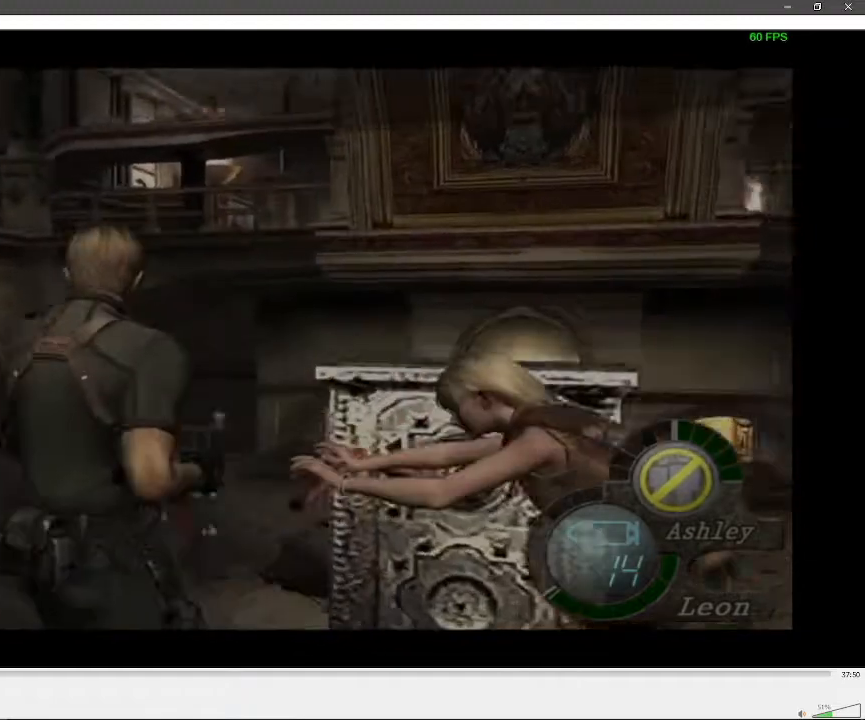
{"dt_ms": 500, "buttons": ["X", "R1"], "left_stick": "down-left", "right_stick": "center", "events": [[17, "left_stick", "center"], [83, "left_stick", "down-left"], [483, "X", "down"]]}
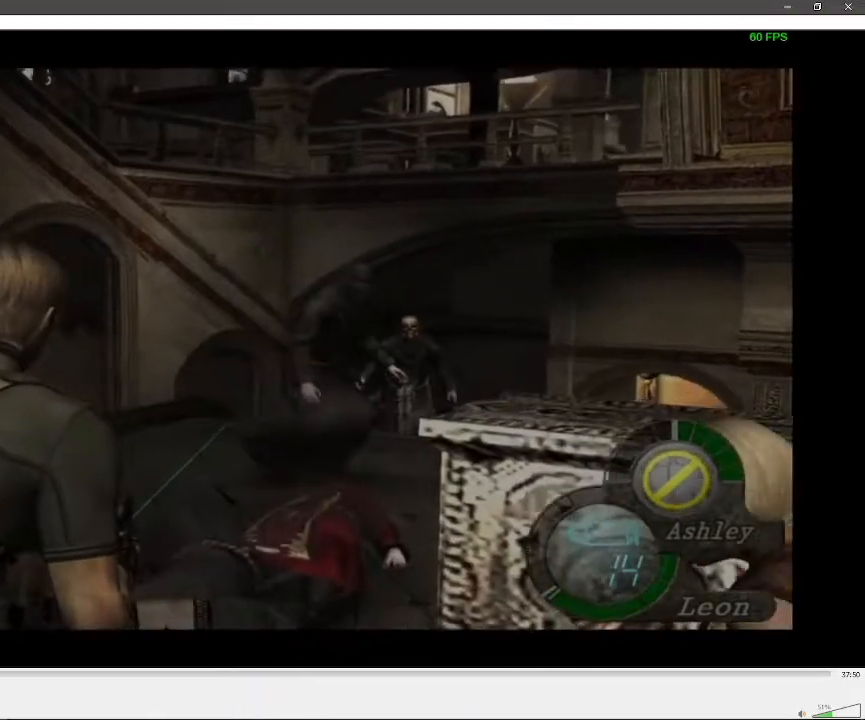
{"dt_ms": 500, "buttons": ["R1"], "left_stick": "right", "right_stick": "center", "events": [[67, "left_stick", "down-right"], [83, "X", "up"], [200, "left_stick", "right"], [367, "X", "down"], [450, "X", "up"]]}
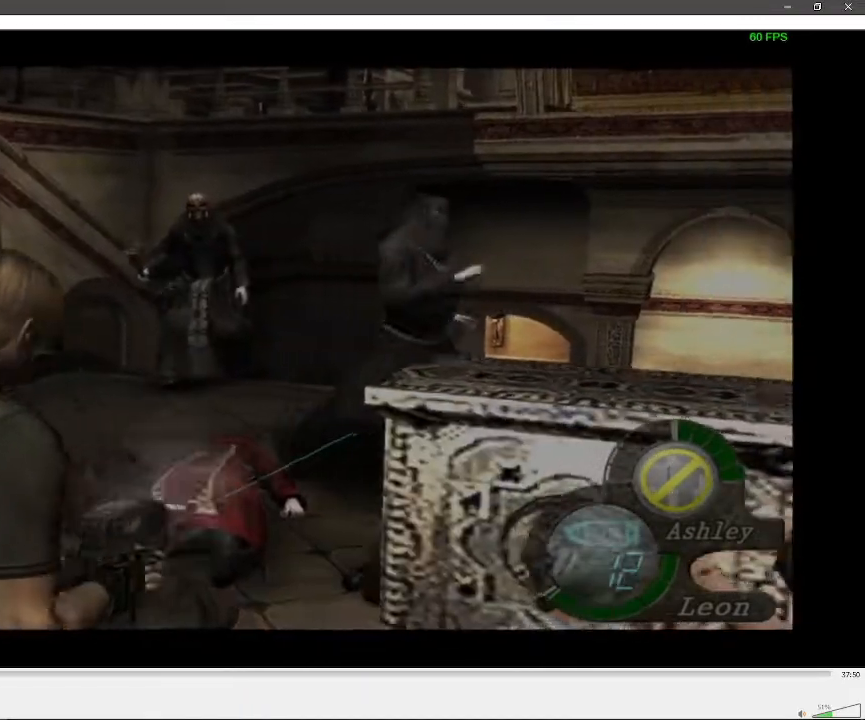
{"dt_ms": 500, "buttons": ["R1"], "left_stick": "left", "right_stick": "center", "events": [[17, "X", "down"], [33, "left_stick", "center"], [100, "X", "up"], [150, "left_stick", "left"]]}
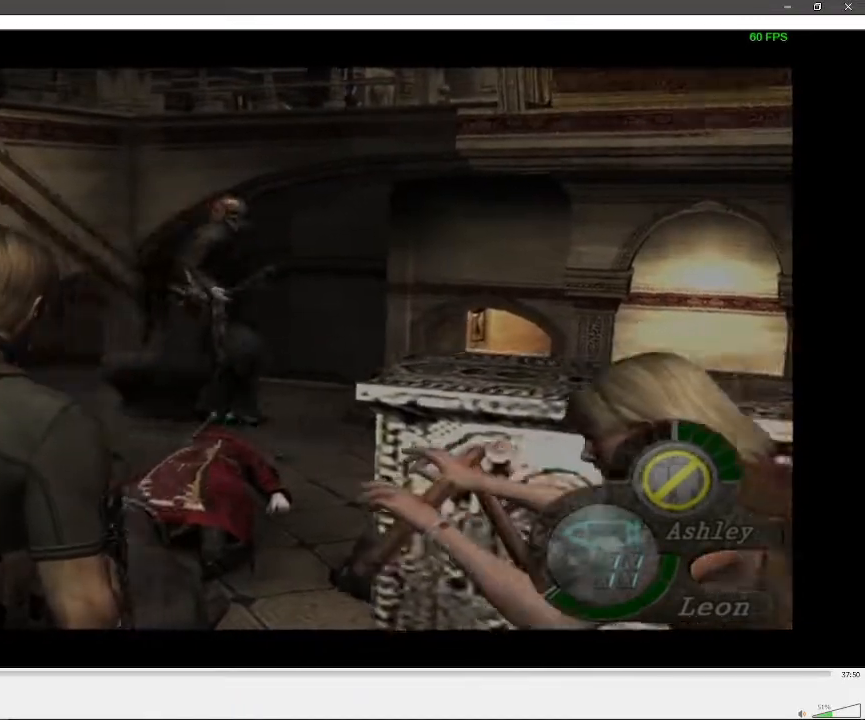
{"dt_ms": 500, "buttons": ["R1"], "left_stick": "center", "right_stick": "center", "events": [[67, "X", "down"], [67, "left_stick", "center"], [117, "left_stick", "down-right"], [133, "X", "up"], [367, "X", "down"], [367, "left_stick", "center"], [467, "X", "up"]]}
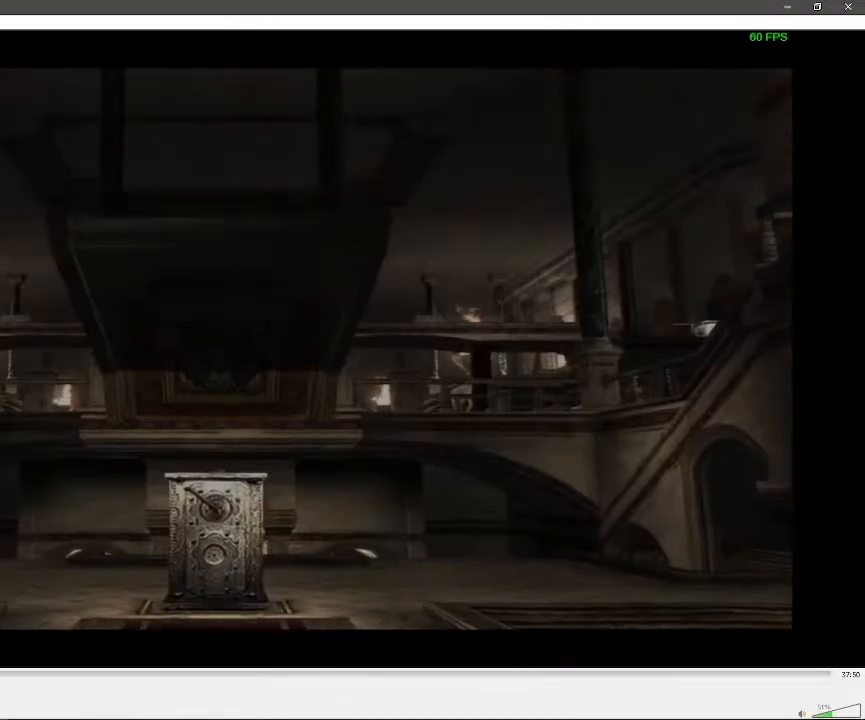
{"dt_ms": 500, "buttons": [], "left_stick": "down-left", "right_stick": "center", "events": [[17, "R1", "up"], [183, "left_stick", "down-left"]]}
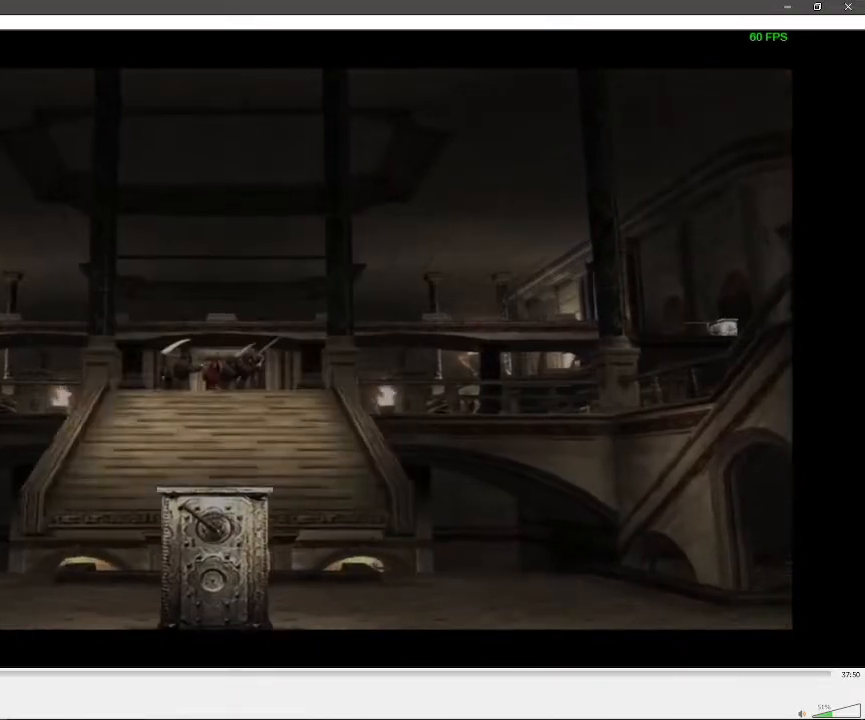
{"dt_ms": 500, "buttons": [], "left_stick": "left", "right_stick": "center", "events": [[183, "left_stick", "left"]]}
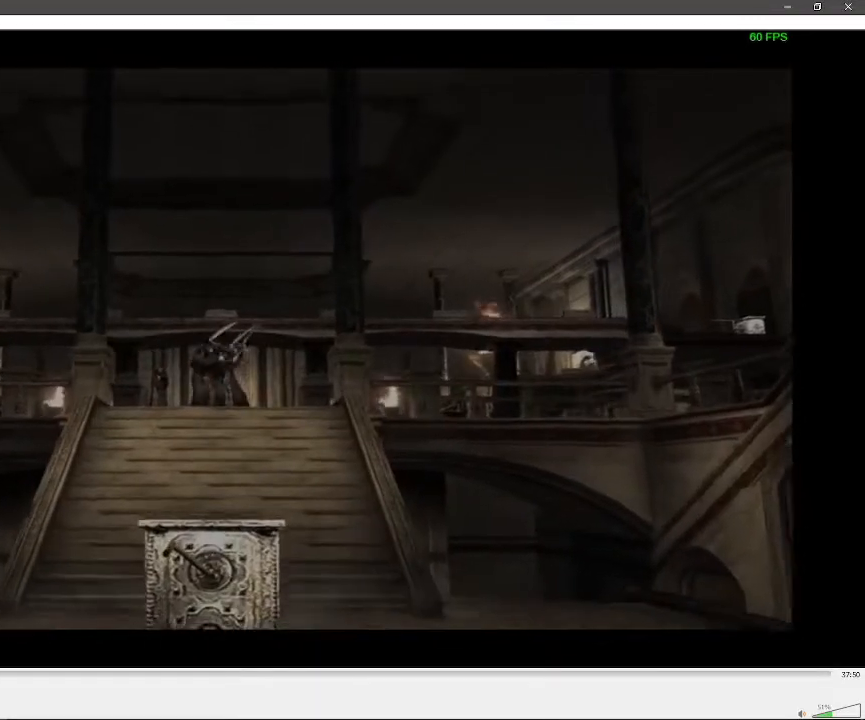
{"dt_ms": 500, "buttons": [], "left_stick": "left", "right_stick": "center", "events": []}
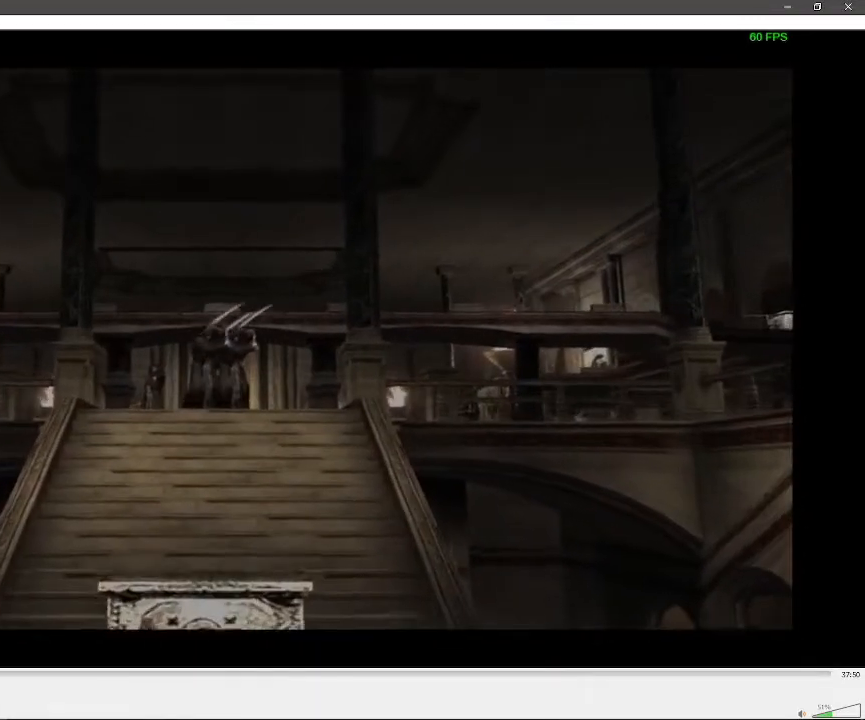
{"dt_ms": 500, "buttons": [], "left_stick": "left", "right_stick": "center", "events": []}
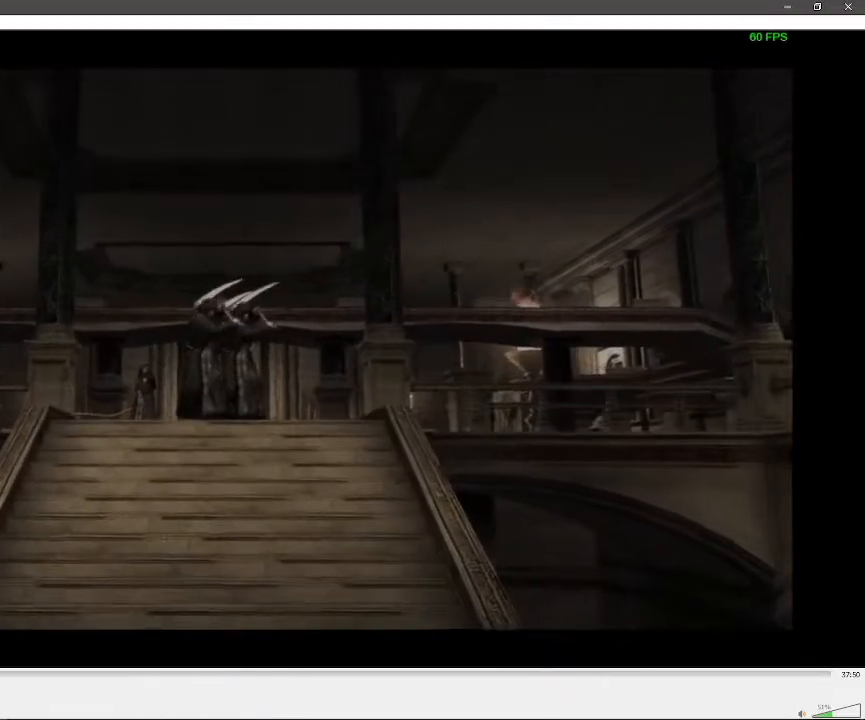
{"dt_ms": 500, "buttons": [], "left_stick": "left", "right_stick": "center", "events": []}
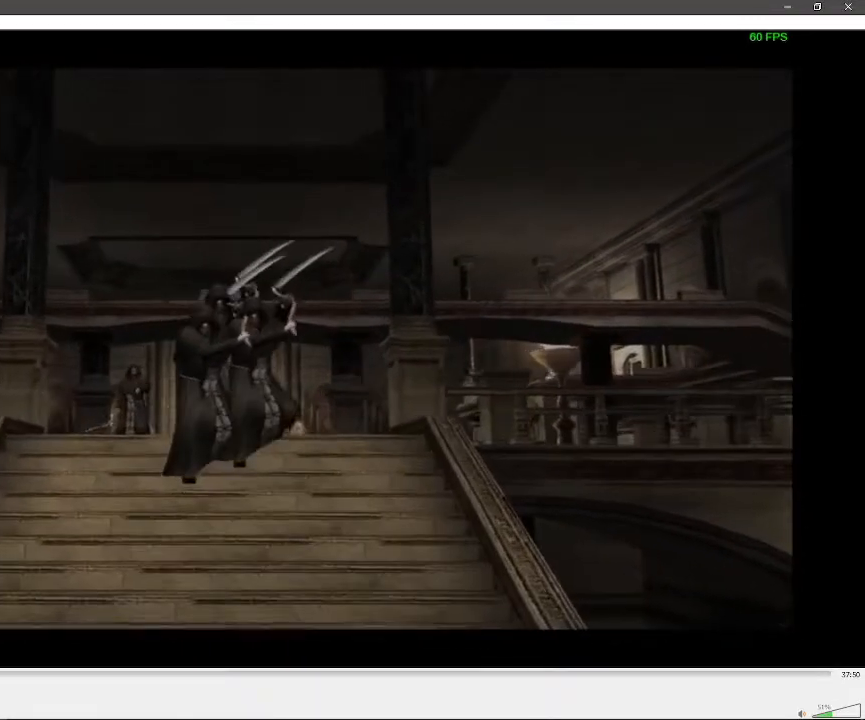
{"dt_ms": 500, "buttons": [], "left_stick": "left", "right_stick": "center", "events": []}
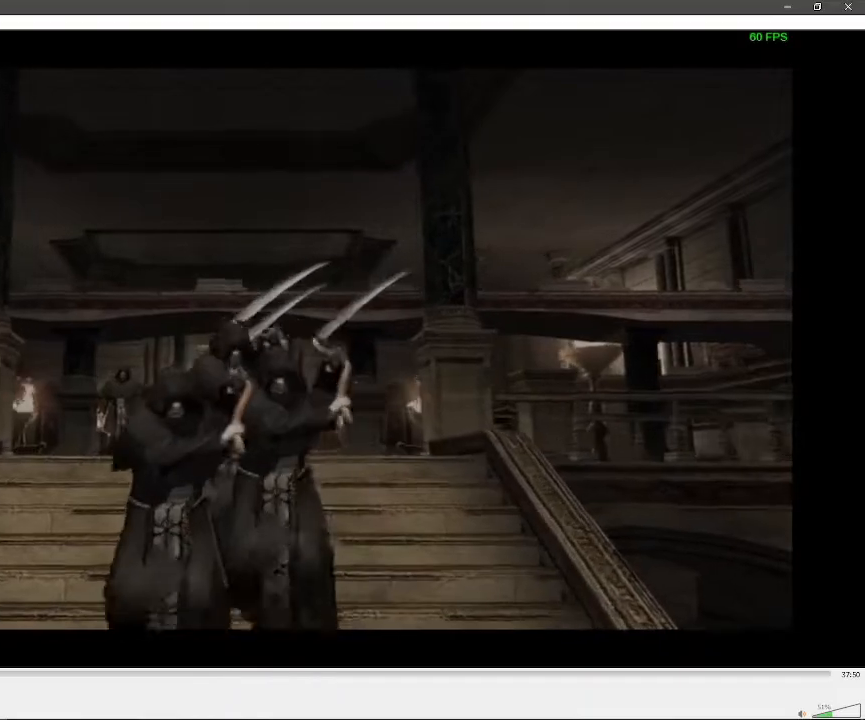
{"dt_ms": 500, "buttons": [], "left_stick": "left", "right_stick": "center", "events": []}
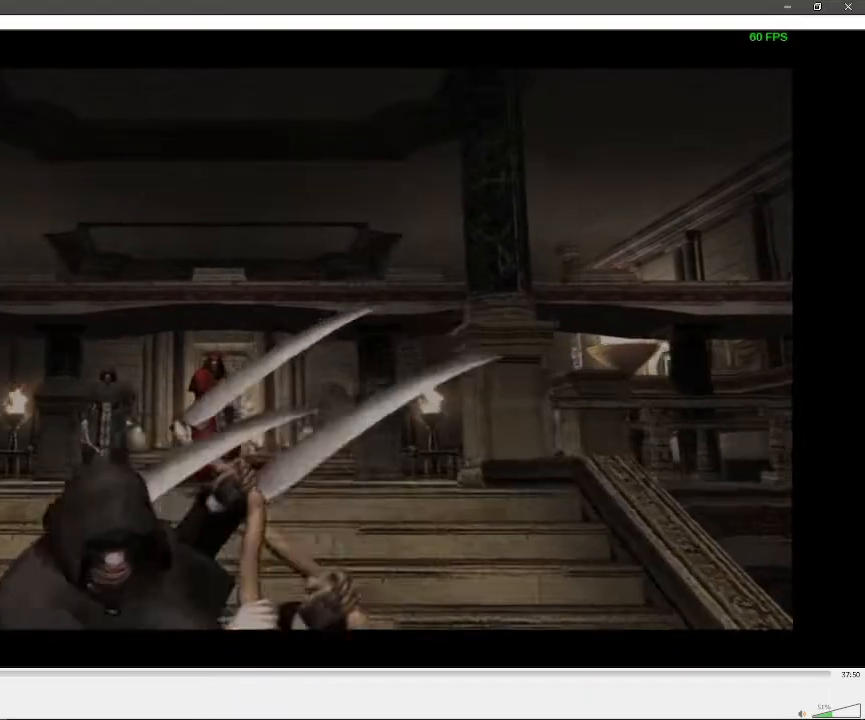
{"dt_ms": 500, "buttons": ["R1"], "left_stick": "left", "right_stick": "left", "events": [[300, "right_stick", "left"], [383, "R1", "down"]]}
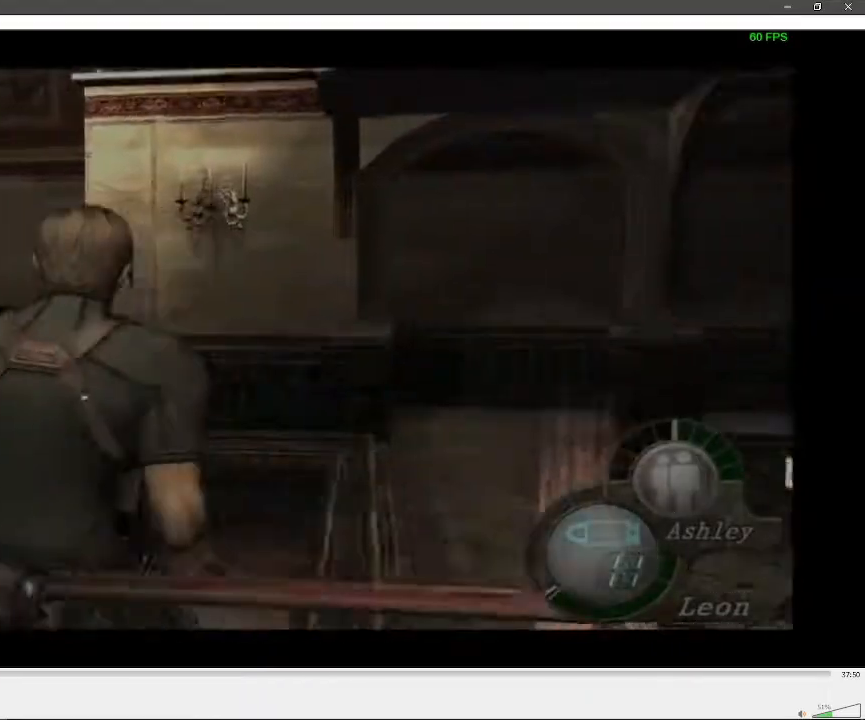
{"dt_ms": 500, "buttons": [], "left_stick": "left", "right_stick": "center", "events": [[17, "R1", "up"], [67, "right_stick", "center"], [133, "left_stick", "up-left"], [450, "left_stick", "left"]]}
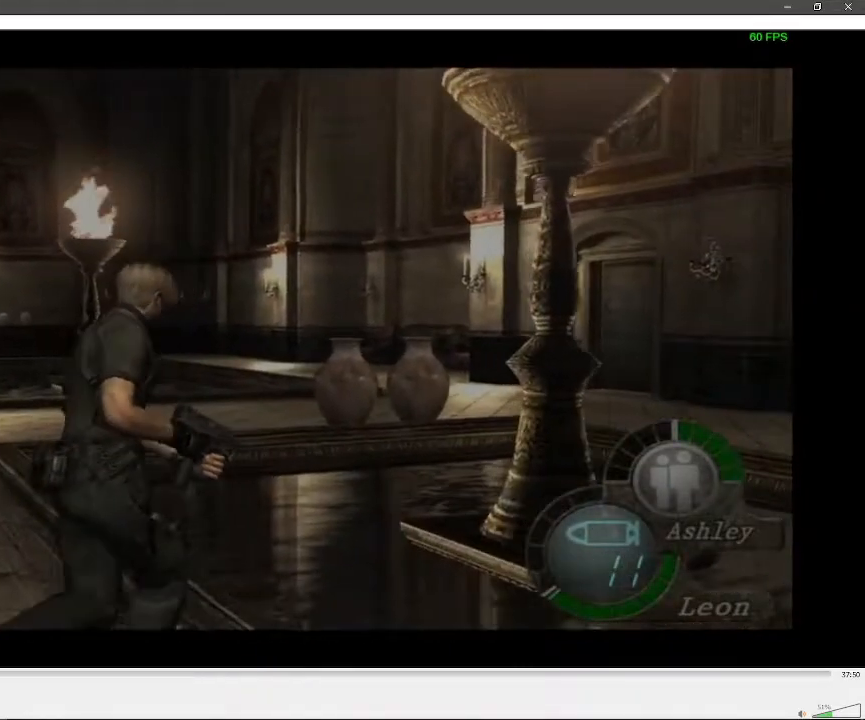
{"dt_ms": 500, "buttons": [], "left_stick": "left", "right_stick": "center", "events": [[17, "right_stick", "left"], [67, "R1", "down"], [217, "R1", "up"], [233, "right_stick", "center"]]}
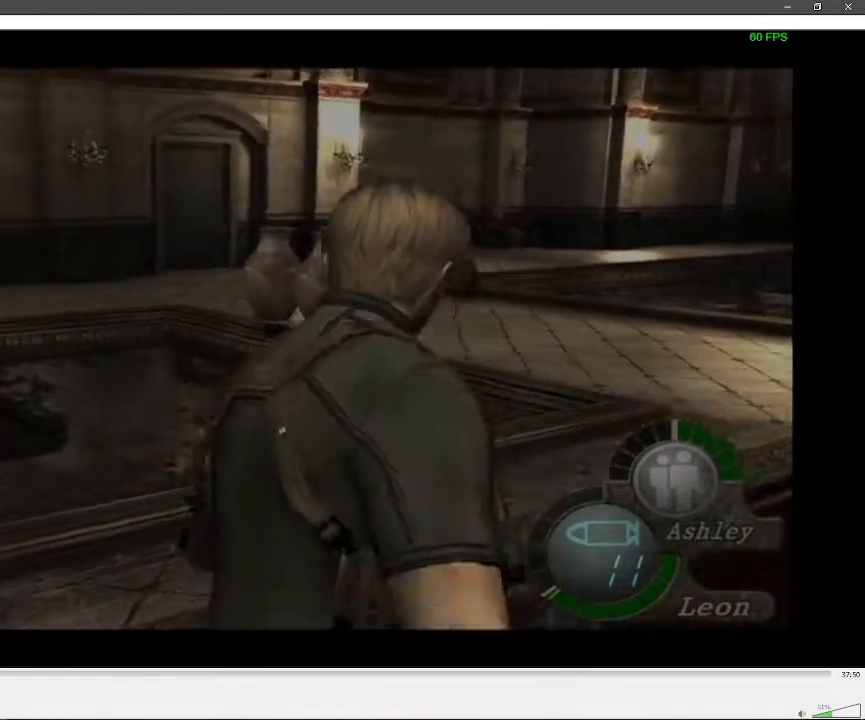
{"dt_ms": 500, "buttons": [], "left_stick": "left", "right_stick": "center", "events": [[117, "right_stick", "left"], [183, "R1", "down"], [300, "R1", "up"], [350, "right_stick", "center"]]}
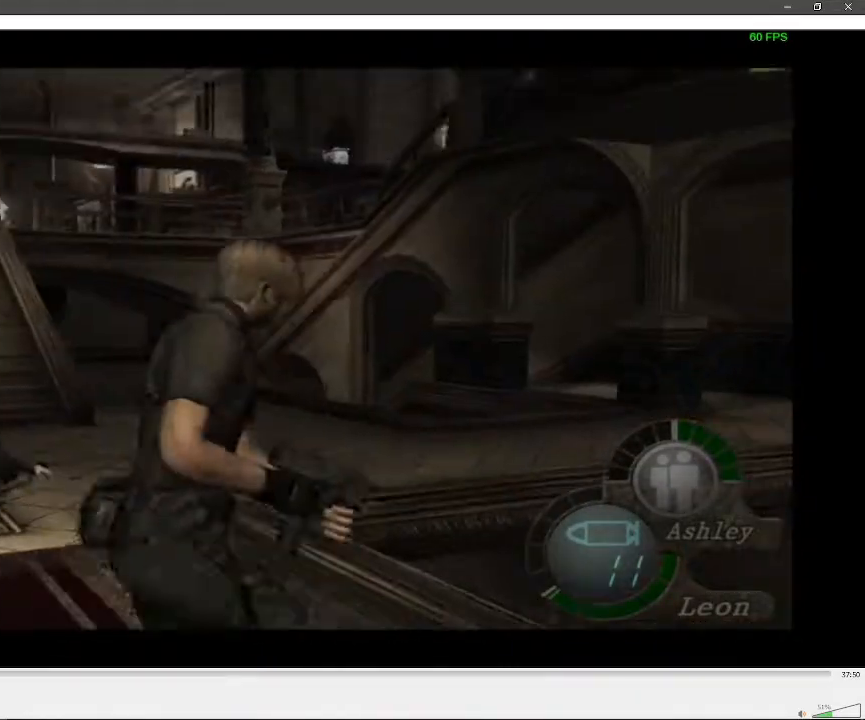
{"dt_ms": 500, "buttons": [], "left_stick": "left", "right_stick": "center", "events": []}
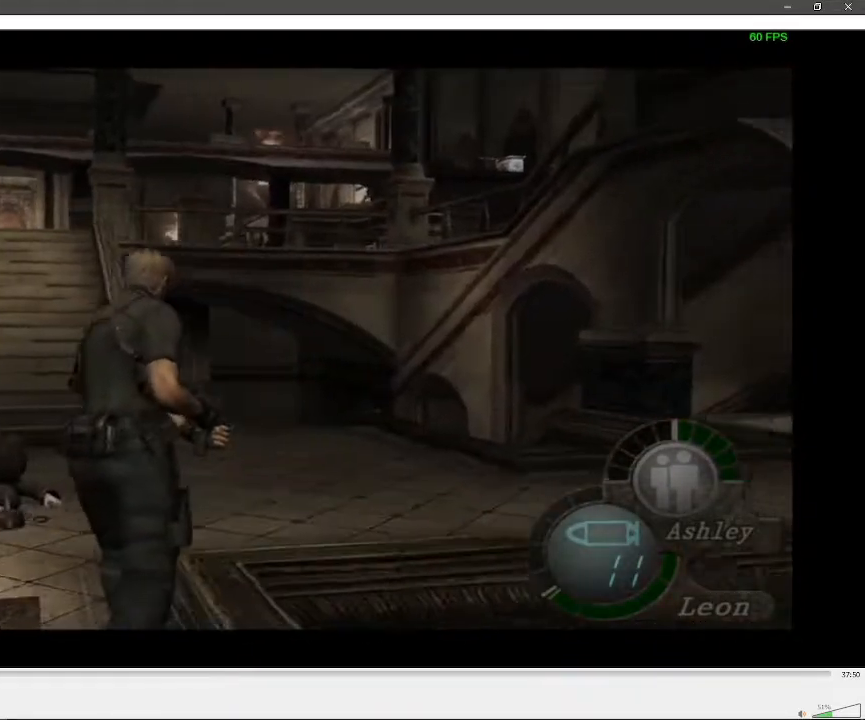
{"dt_ms": 500, "buttons": [], "left_stick": "up-left", "right_stick": "center", "events": [[67, "left_stick", "up"], [217, "left_stick", "right"], [317, "left_stick", "up"], [400, "left_stick", "up-left"]]}
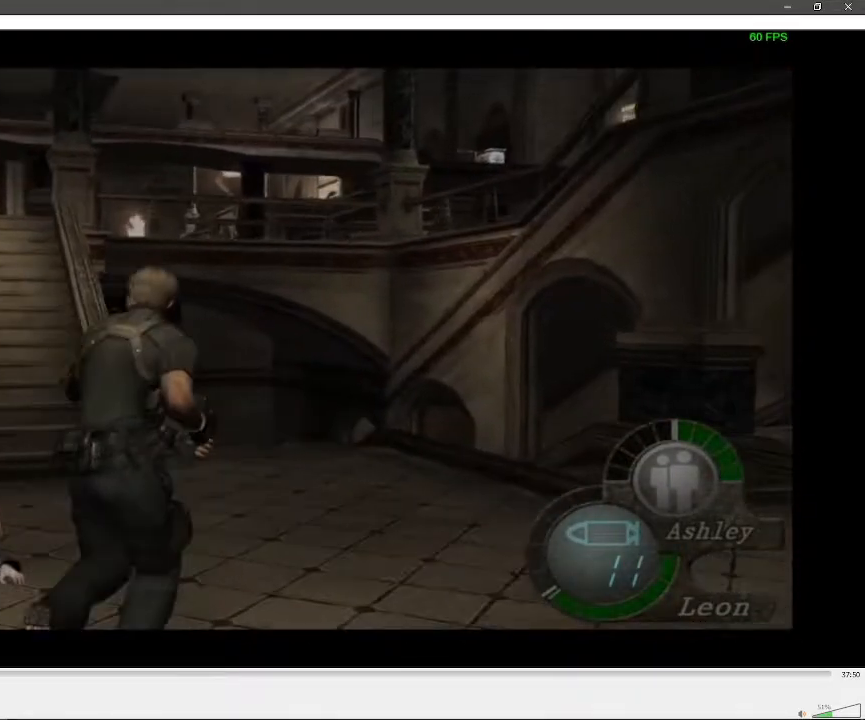
{"dt_ms": 500, "buttons": [], "left_stick": "left", "right_stick": "center", "events": [[150, "left_stick", "up"], [267, "left_stick", "left"]]}
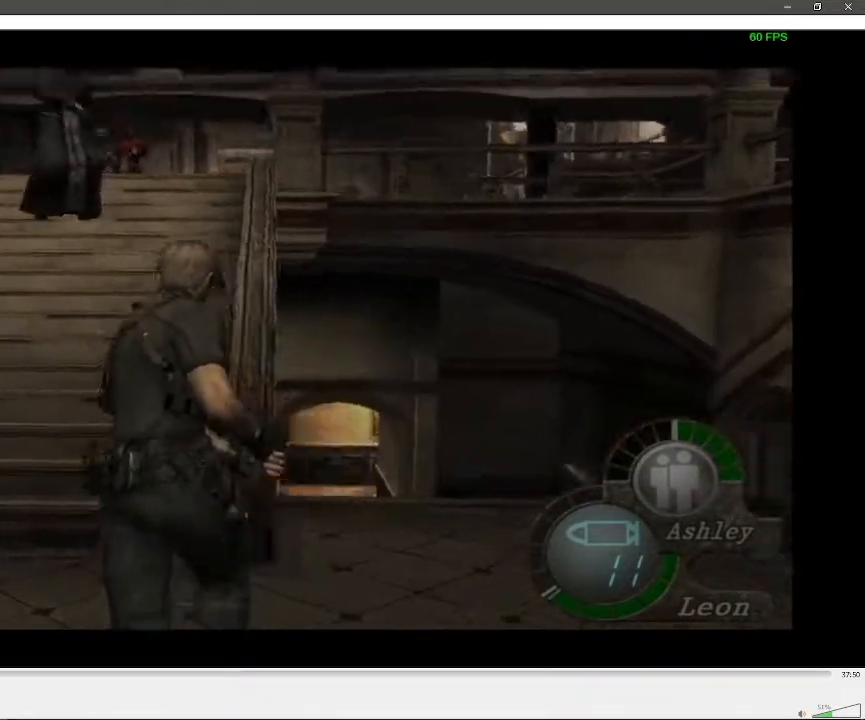
{"dt_ms": 1000, "buttons": ["X", "R1"], "left_stick": "up", "right_stick": "center"}
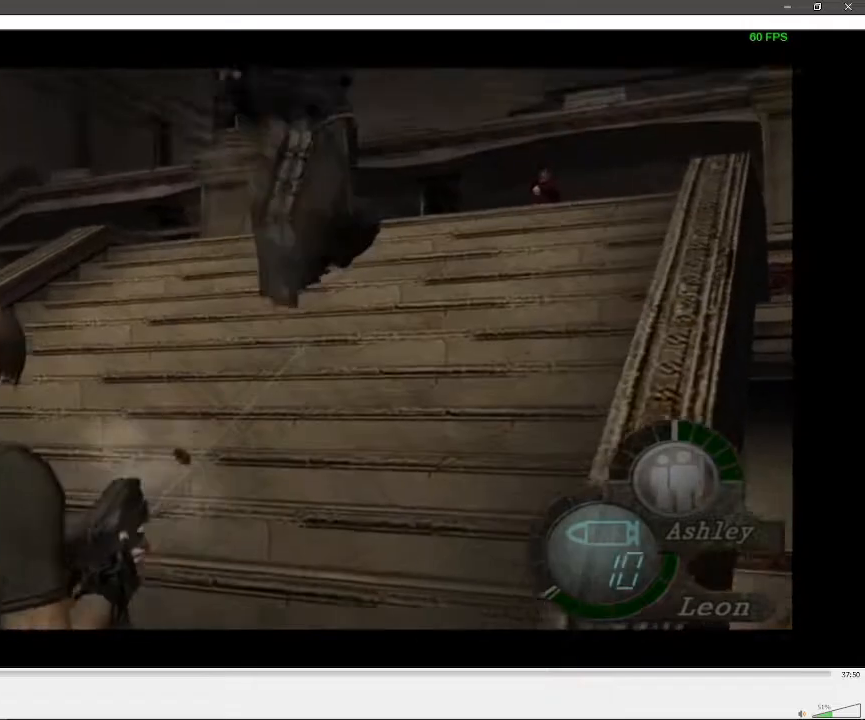
{"dt_ms": 500, "buttons": [], "left_stick": "up", "right_stick": "center", "events": [[183, "left_stick", "up-left"], [267, "X", "up"], [300, "R1", "up"], [383, "left_stick", "up"]]}
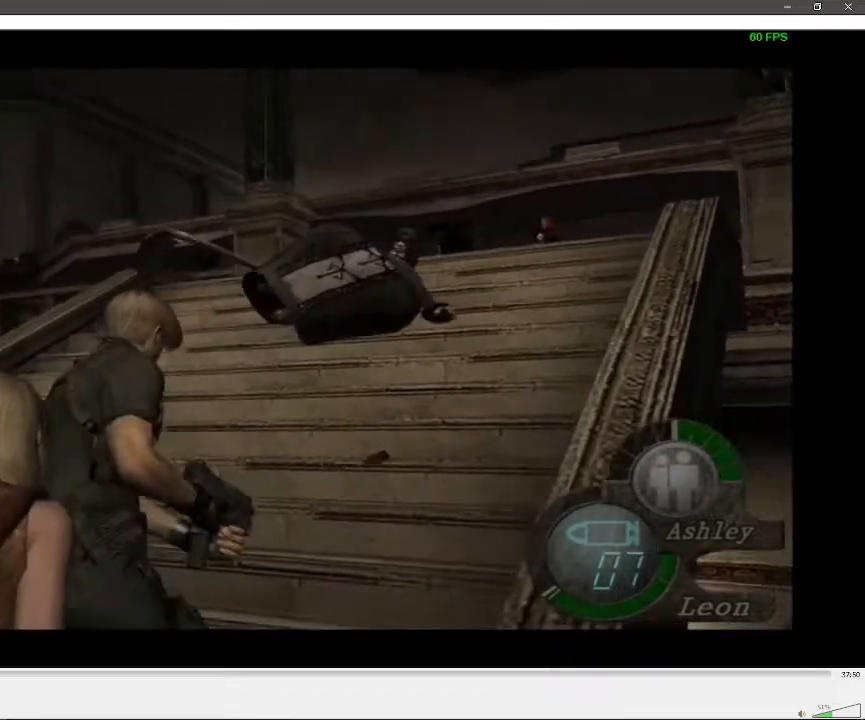
{"dt_ms": 500, "buttons": [], "left_stick": "up", "right_stick": "center", "events": [[267, "left_stick", "left"], [367, "left_stick", "up"]]}